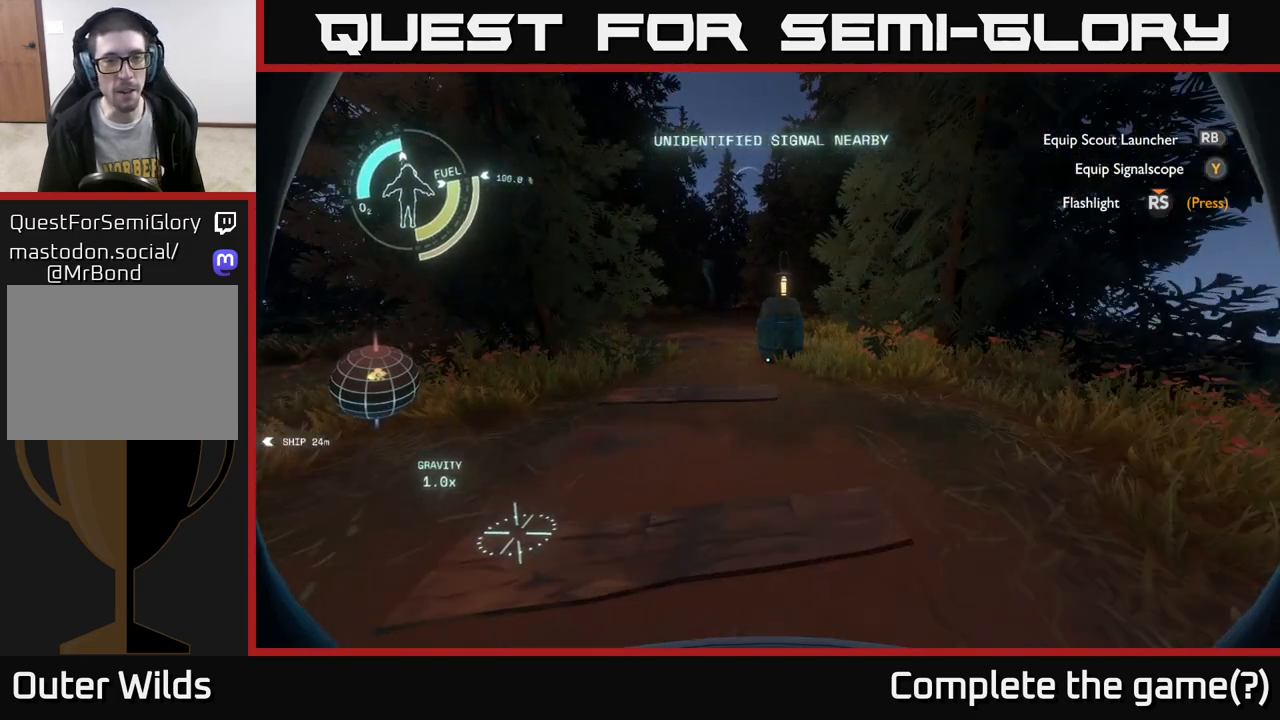
Gameplay with a controller (Xbox layout); each line is a JSON object with the inputs held at the frame after it. "events" lists button and stick changes between this image and that frame as [ms after this image, input, new state], when the widget could be followed in between.
{"buttons": [], "left_stick": "up", "right_stick": "center", "events": []}
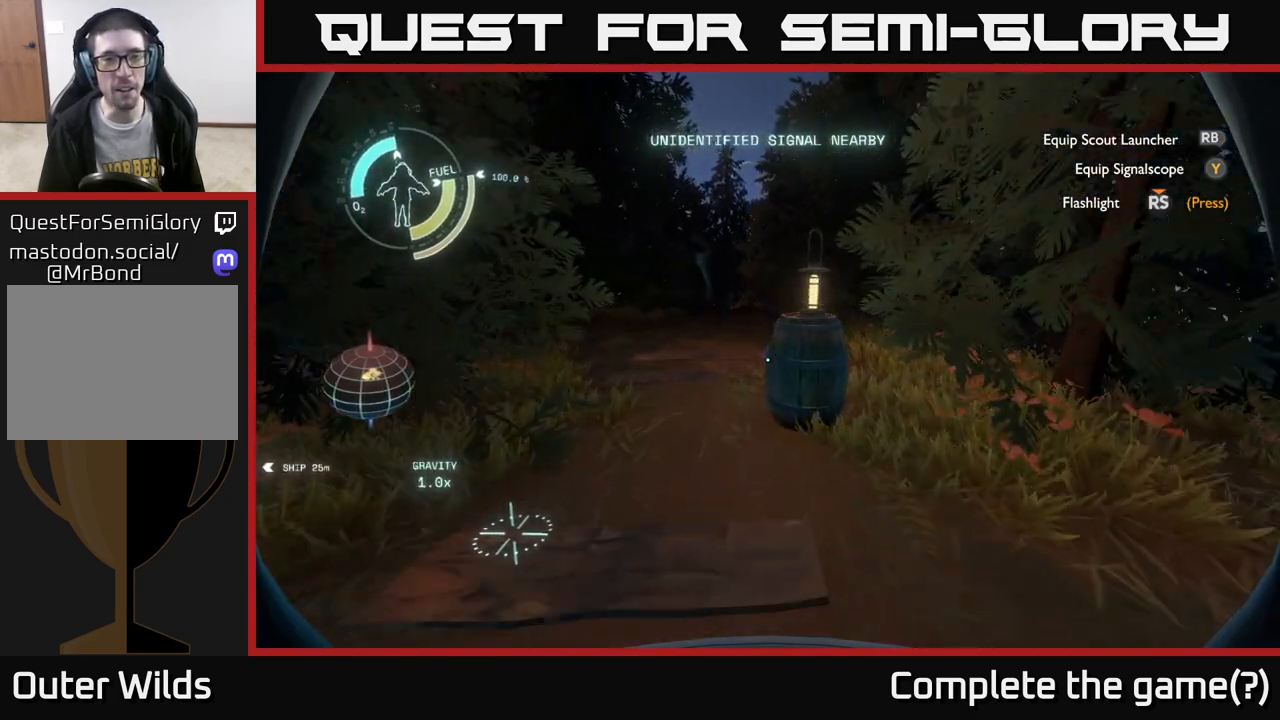
{"buttons": [], "left_stick": "up", "right_stick": "up-left", "events": [[383, "right_stick", "up-left"]]}
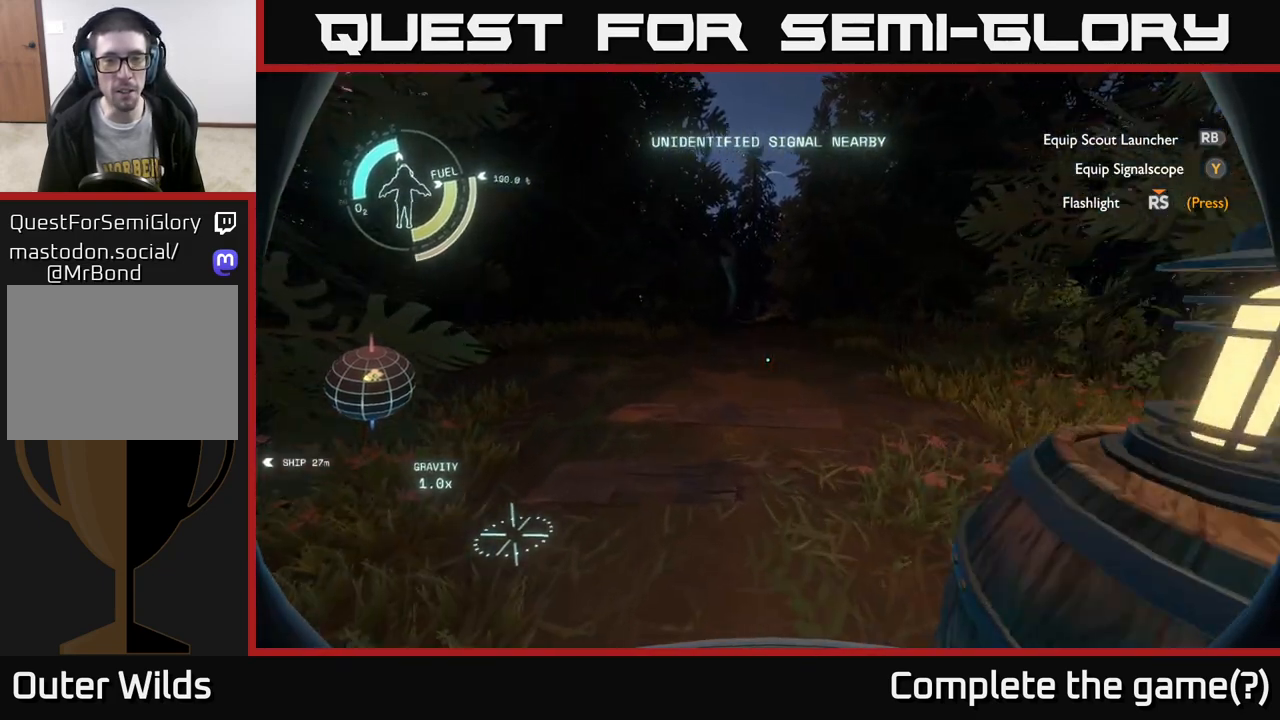
{"buttons": [], "left_stick": "up", "right_stick": "center", "events": [[50, "right_stick", "center"]]}
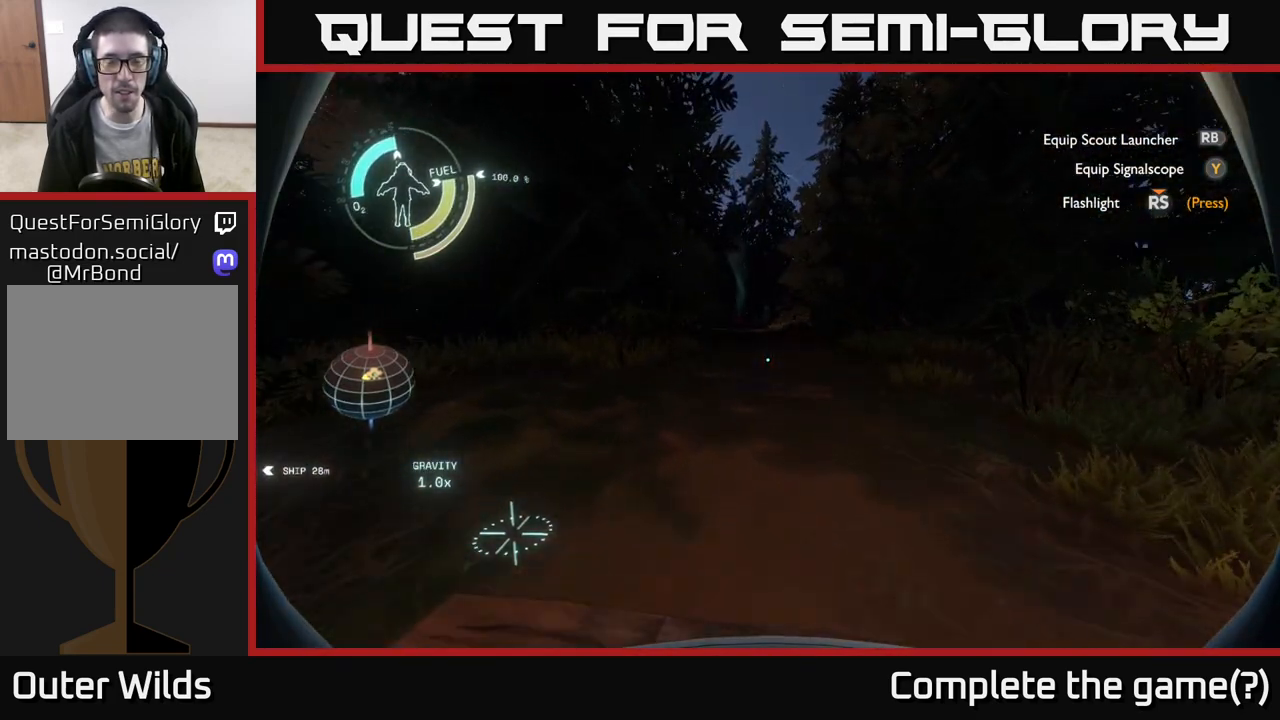
{"buttons": [], "left_stick": "up", "right_stick": "center", "events": []}
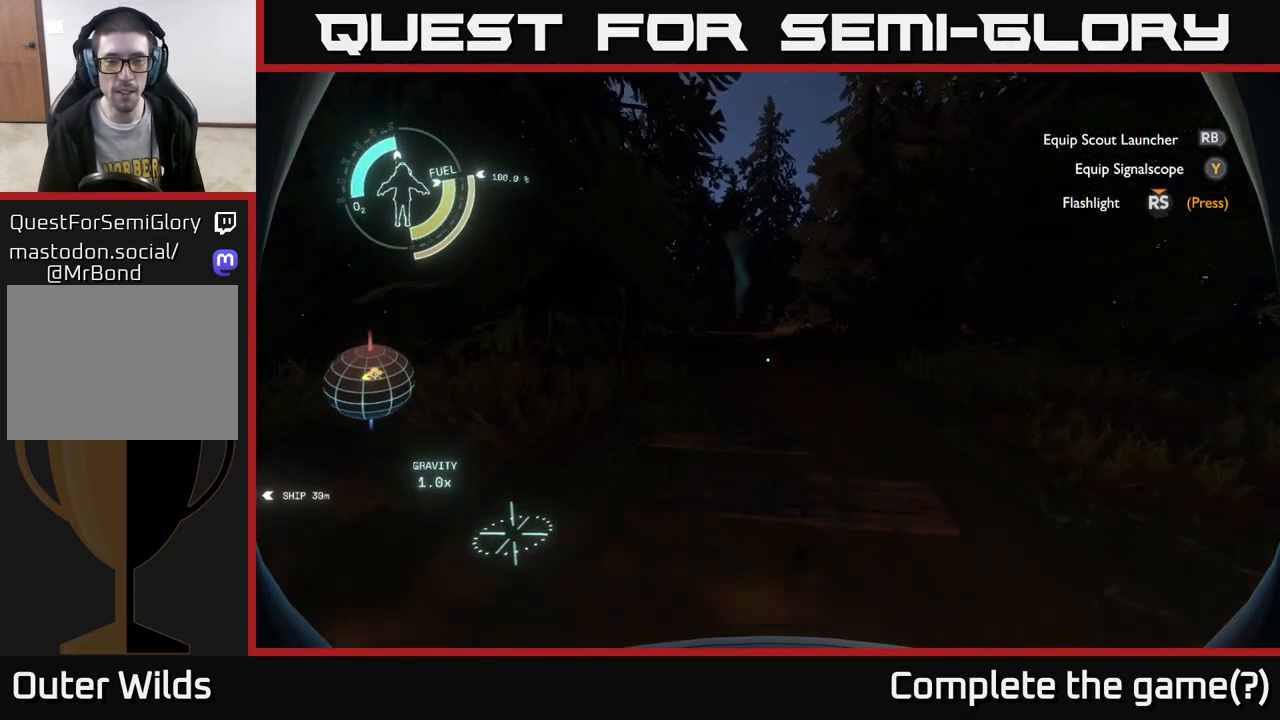
{"buttons": [], "left_stick": "up", "right_stick": "left", "events": [[450, "right_stick", "left"]]}
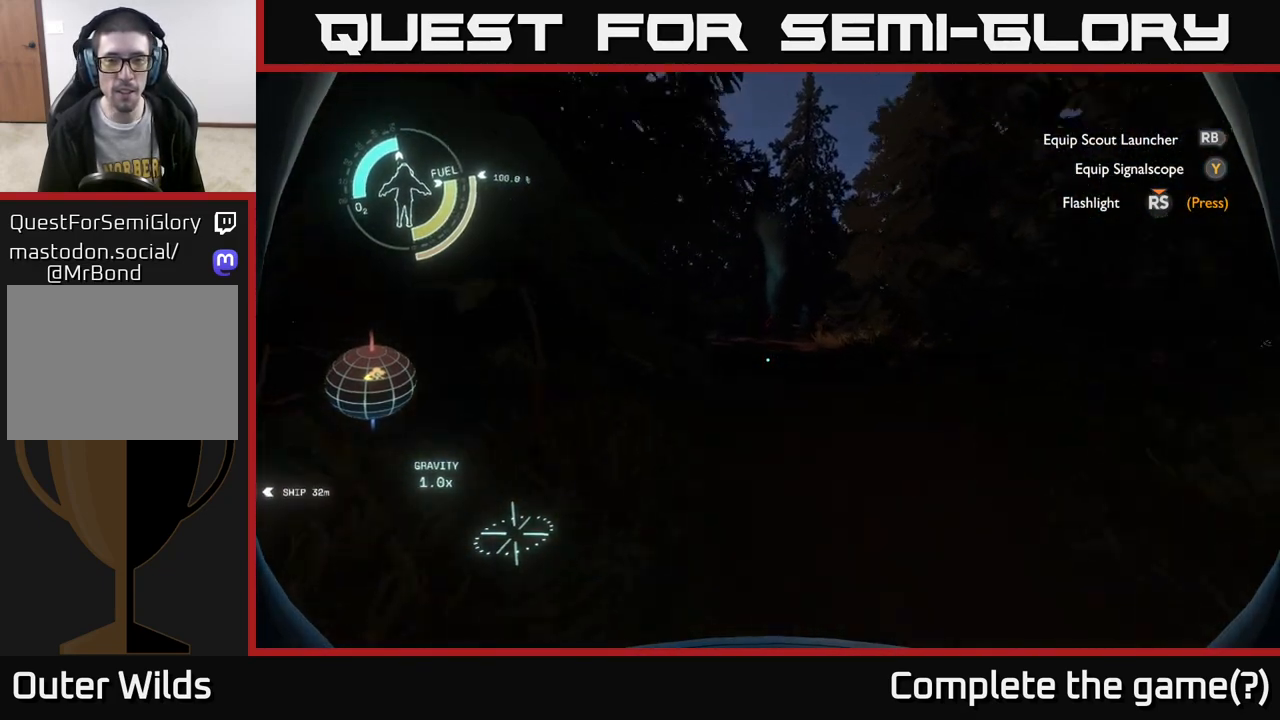
{"buttons": [], "left_stick": "up-right", "right_stick": "center", "events": [[50, "right_stick", "center"], [467, "left_stick", "up-right"]]}
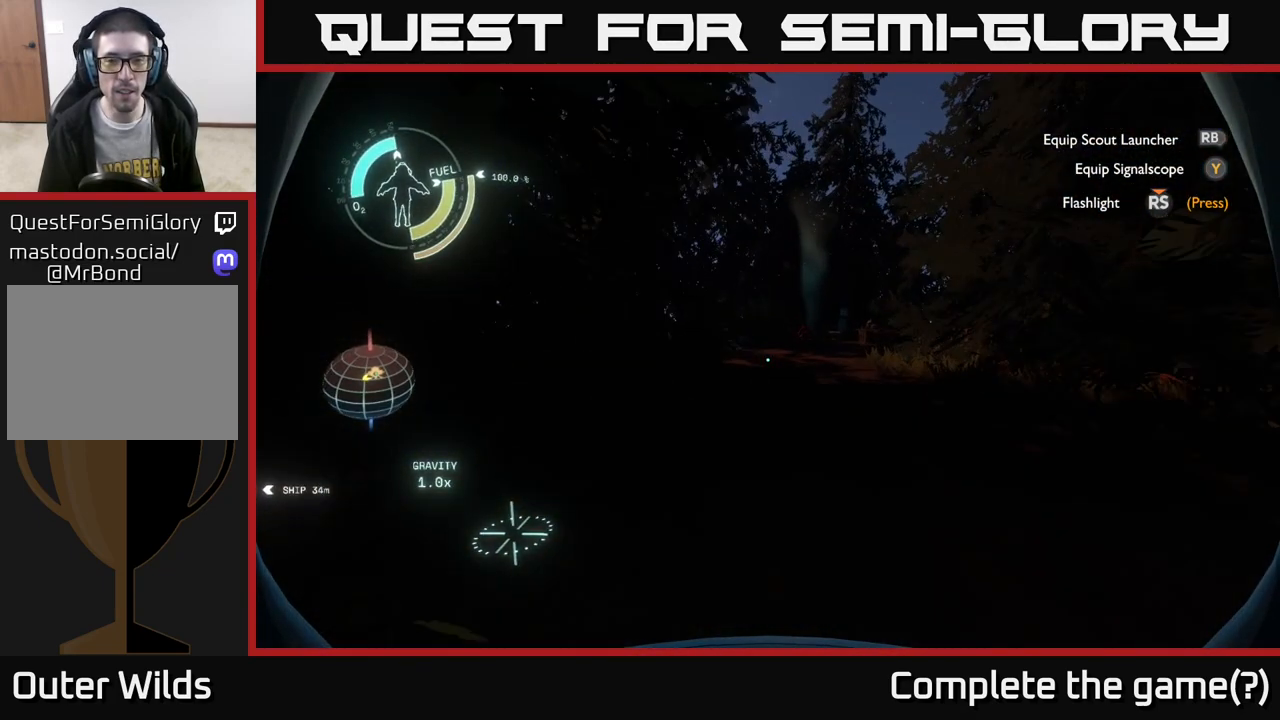
{"buttons": [], "left_stick": "up", "right_stick": "center", "events": [[117, "left_stick", "up"]]}
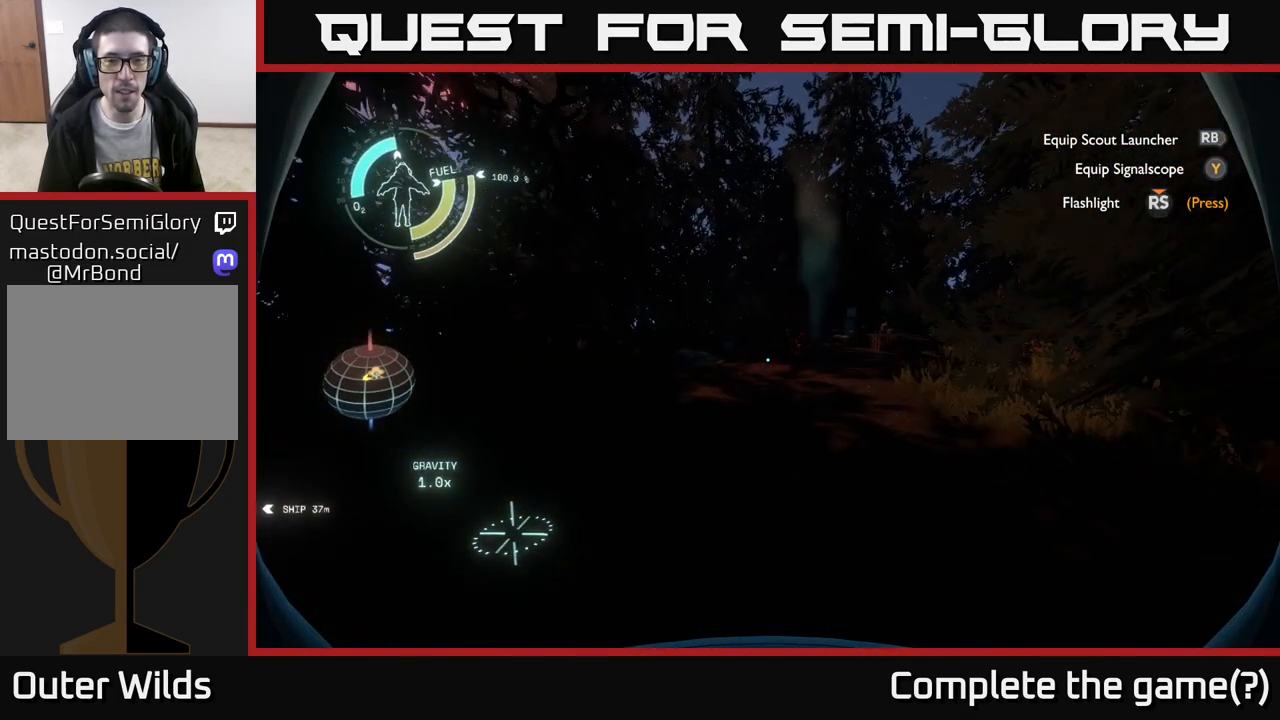
{"buttons": [], "left_stick": "up", "right_stick": "center", "events": []}
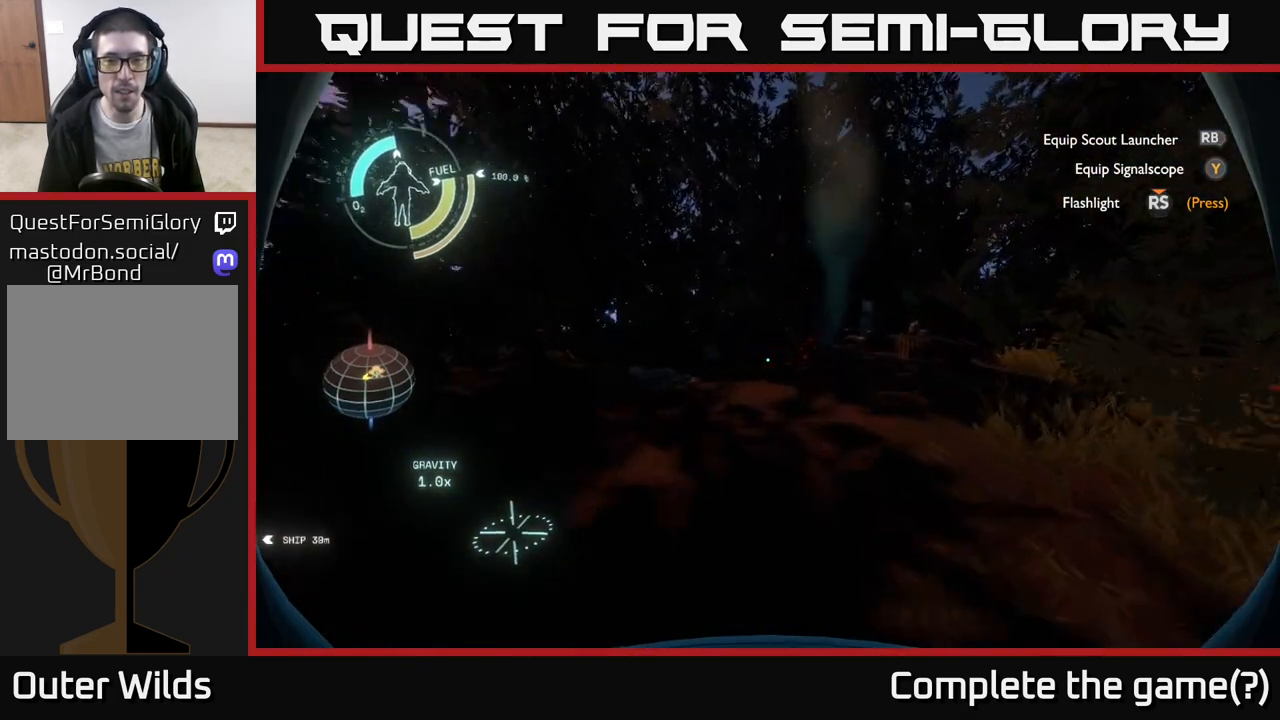
{"buttons": [], "left_stick": "up-right", "right_stick": "center", "events": [[17, "right_stick", "down"], [117, "left_stick", "up-right"], [267, "right_stick", "center"], [283, "left_stick", "up"], [500, "left_stick", "up-right"]]}
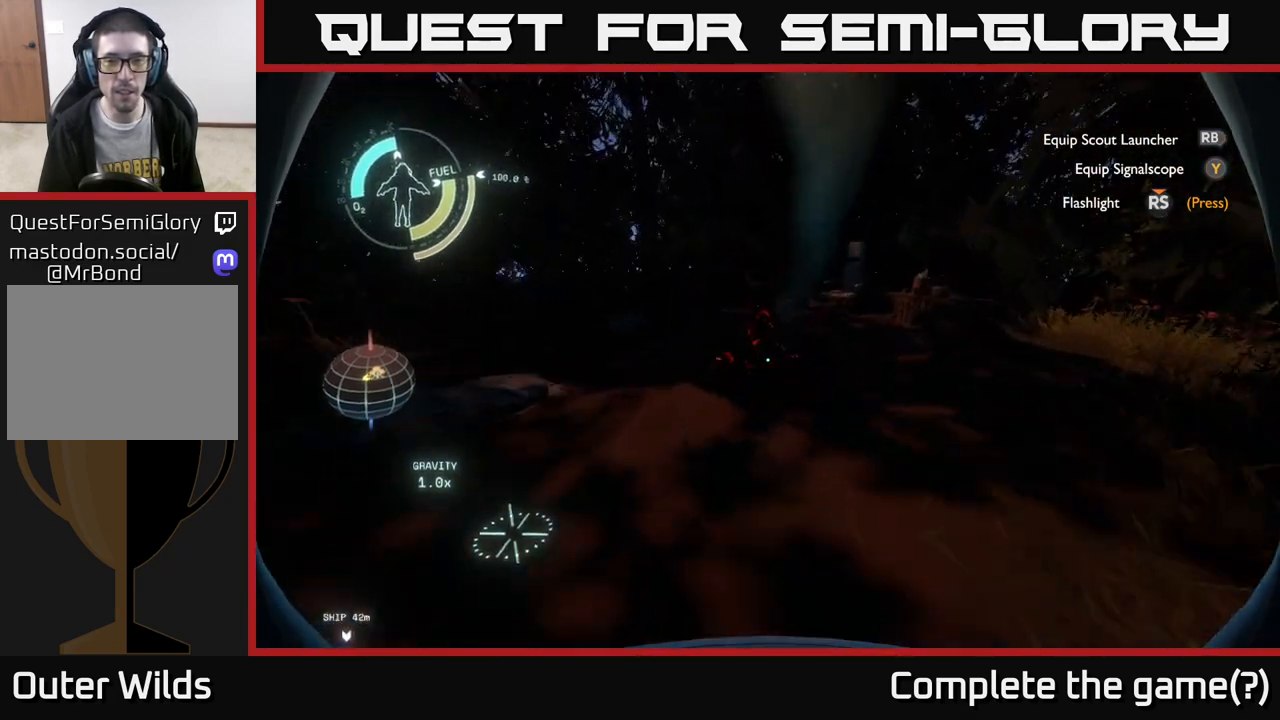
{"buttons": [], "left_stick": "up-right", "right_stick": "center", "events": []}
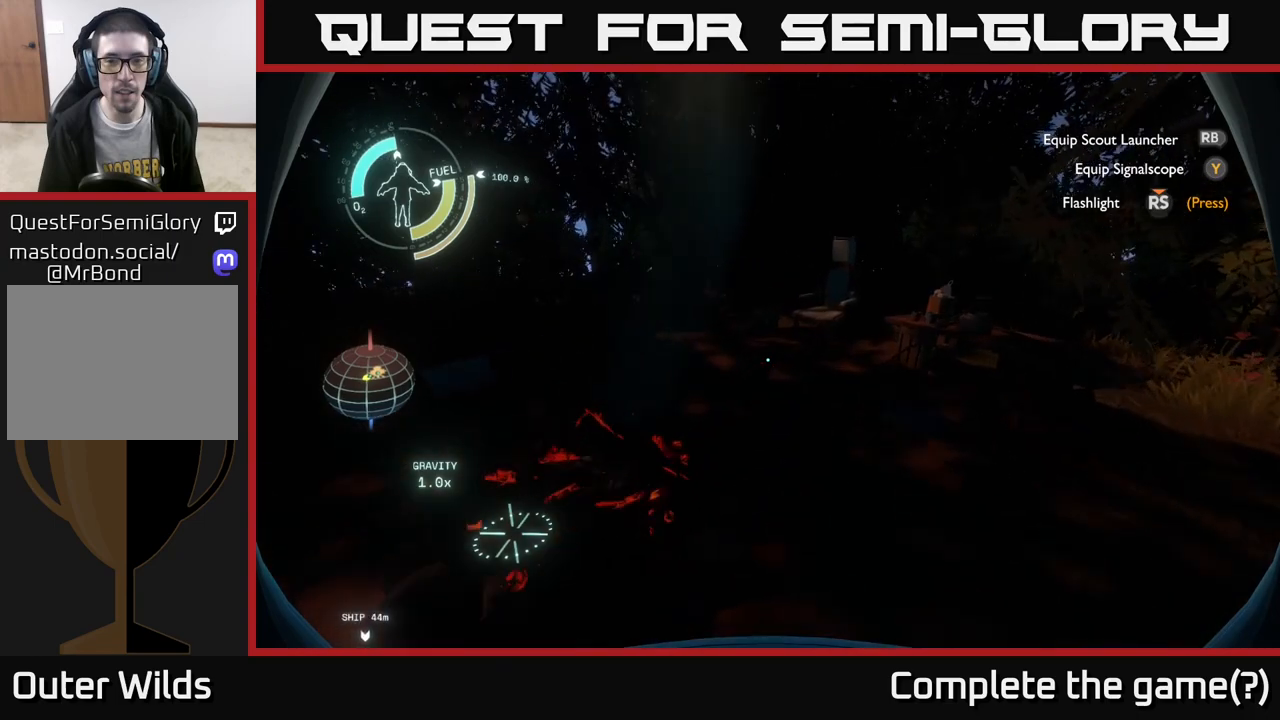
{"buttons": [], "left_stick": "up", "right_stick": "right", "events": [[83, "right_stick", "down-right"], [267, "left_stick", "up"], [483, "right_stick", "right"]]}
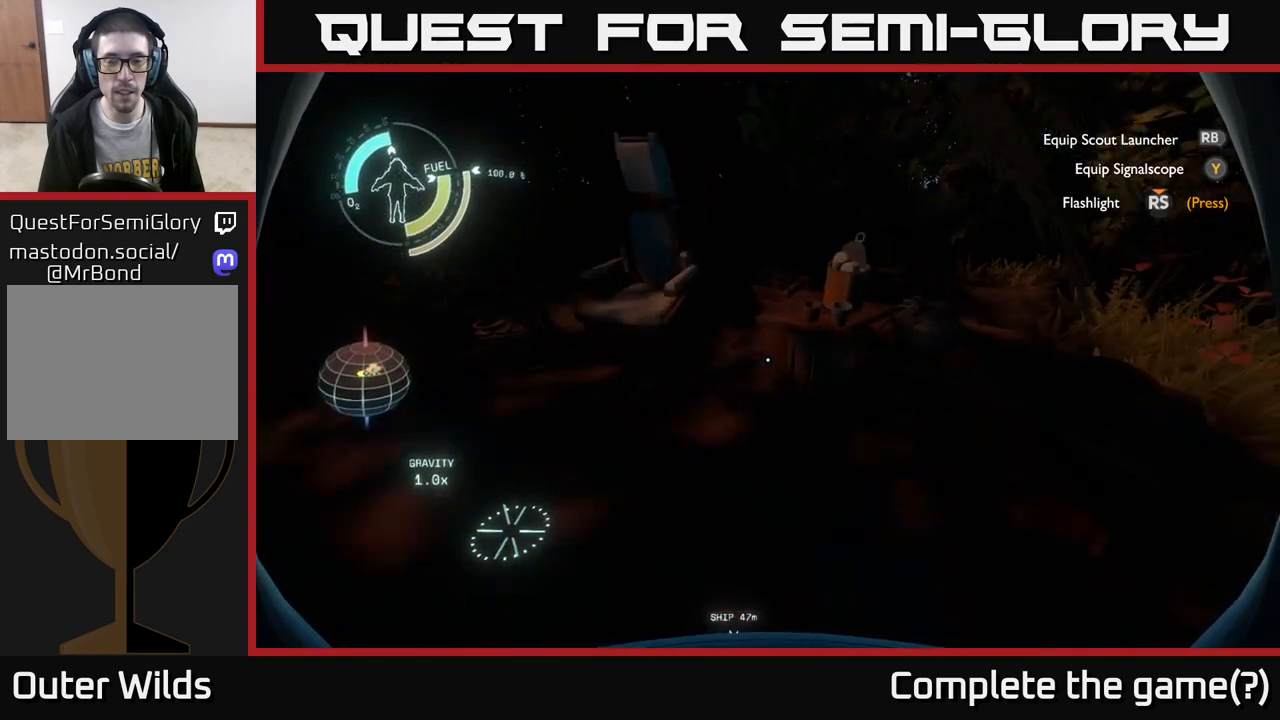
{"buttons": [], "left_stick": "center", "right_stick": "center", "events": [[100, "left_stick", "center"], [167, "right_stick", "center"]]}
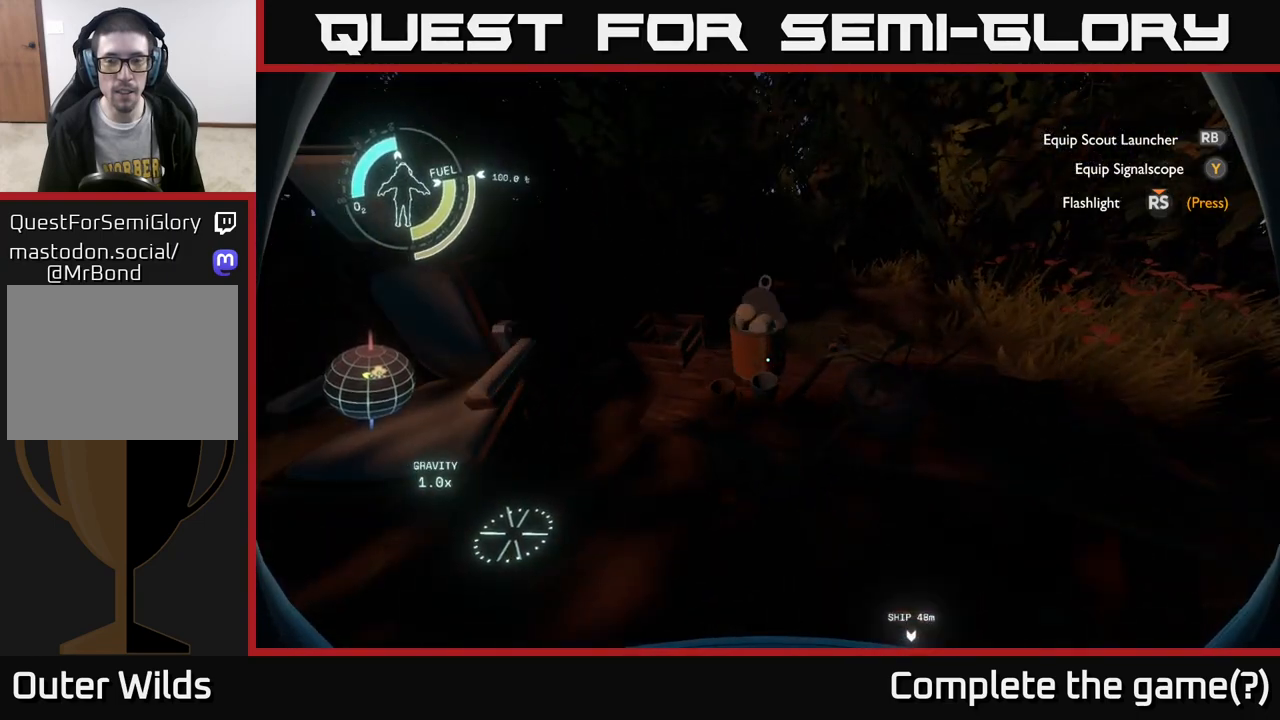
{"buttons": [], "left_stick": "up", "right_stick": "center", "events": [[100, "right_stick", "left"], [283, "left_stick", "up"], [317, "right_stick", "center"]]}
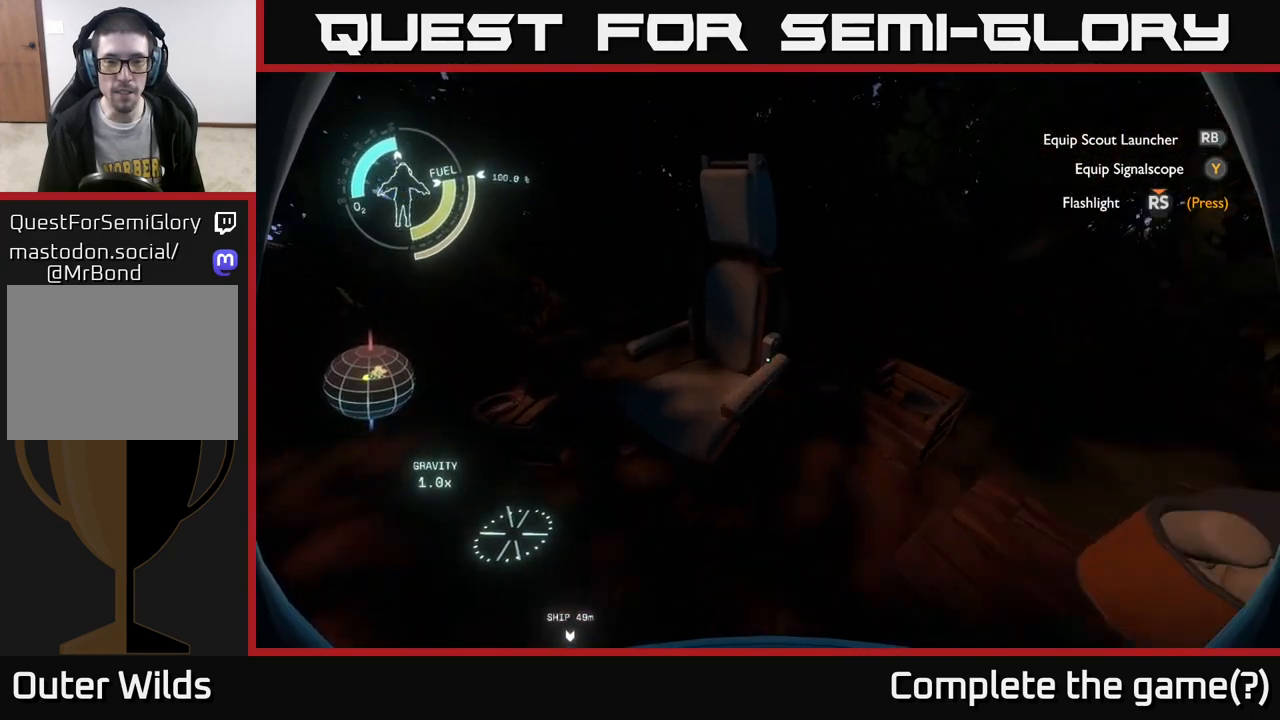
{"buttons": [], "left_stick": "center", "right_stick": "left", "events": [[133, "left_stick", "center"], [183, "right_stick", "down-left"], [233, "right_stick", "left"]]}
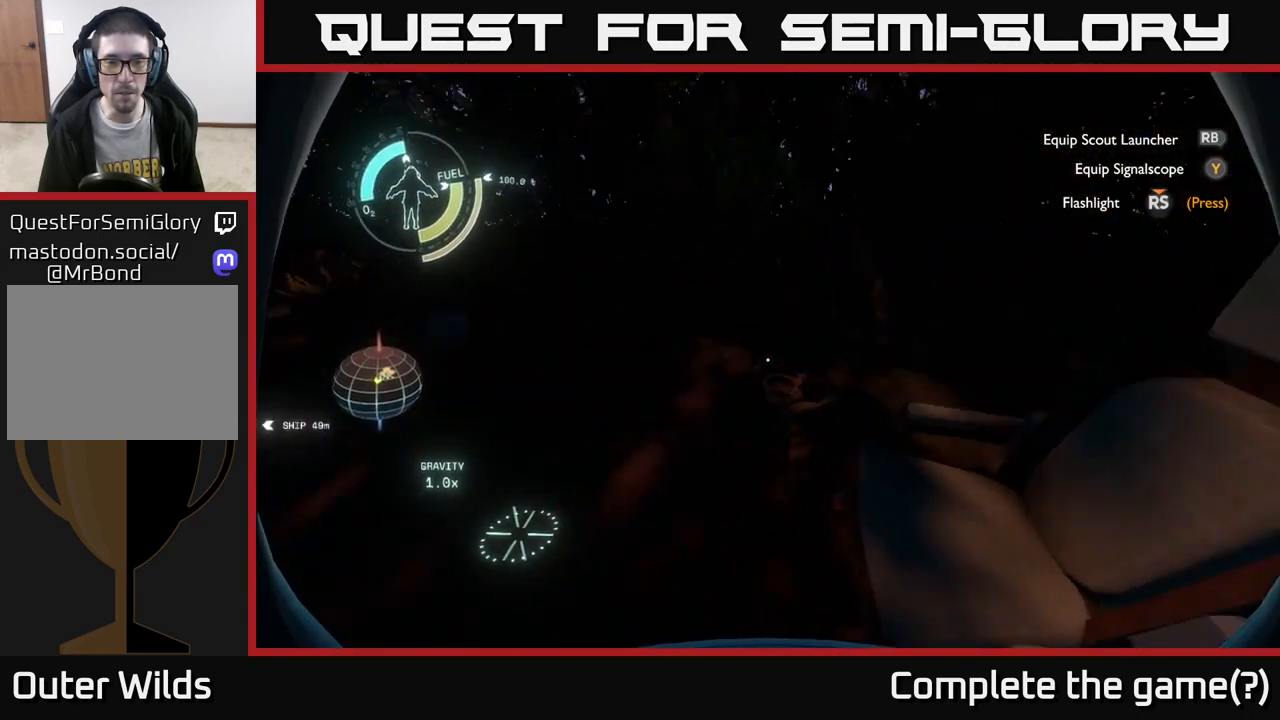
{"buttons": [], "left_stick": "center", "right_stick": "center", "events": [[67, "left_stick", "left"], [117, "left_stick", "up-left"], [267, "right_stick", "up-left"], [400, "left_stick", "center"], [417, "right_stick", "center"]]}
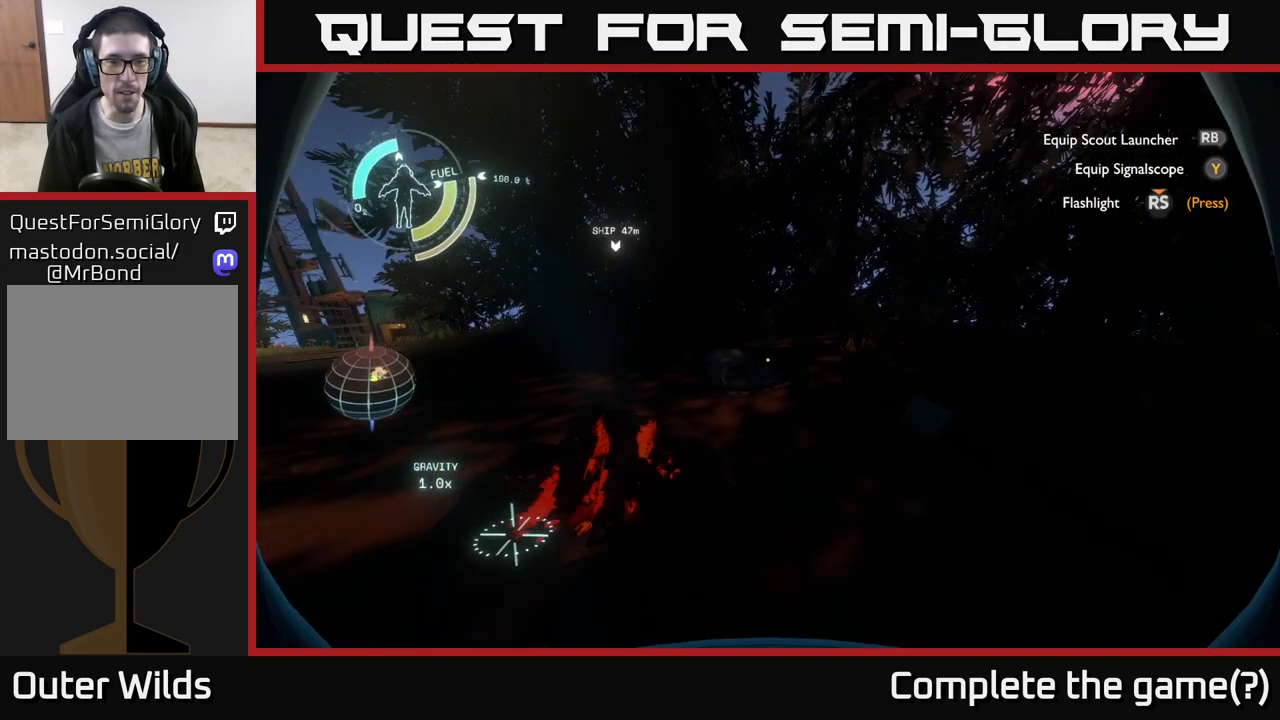
{"buttons": [], "left_stick": "up-right", "right_stick": "down-left", "events": [[283, "left_stick", "up"], [433, "left_stick", "up-right"], [450, "right_stick", "down-left"]]}
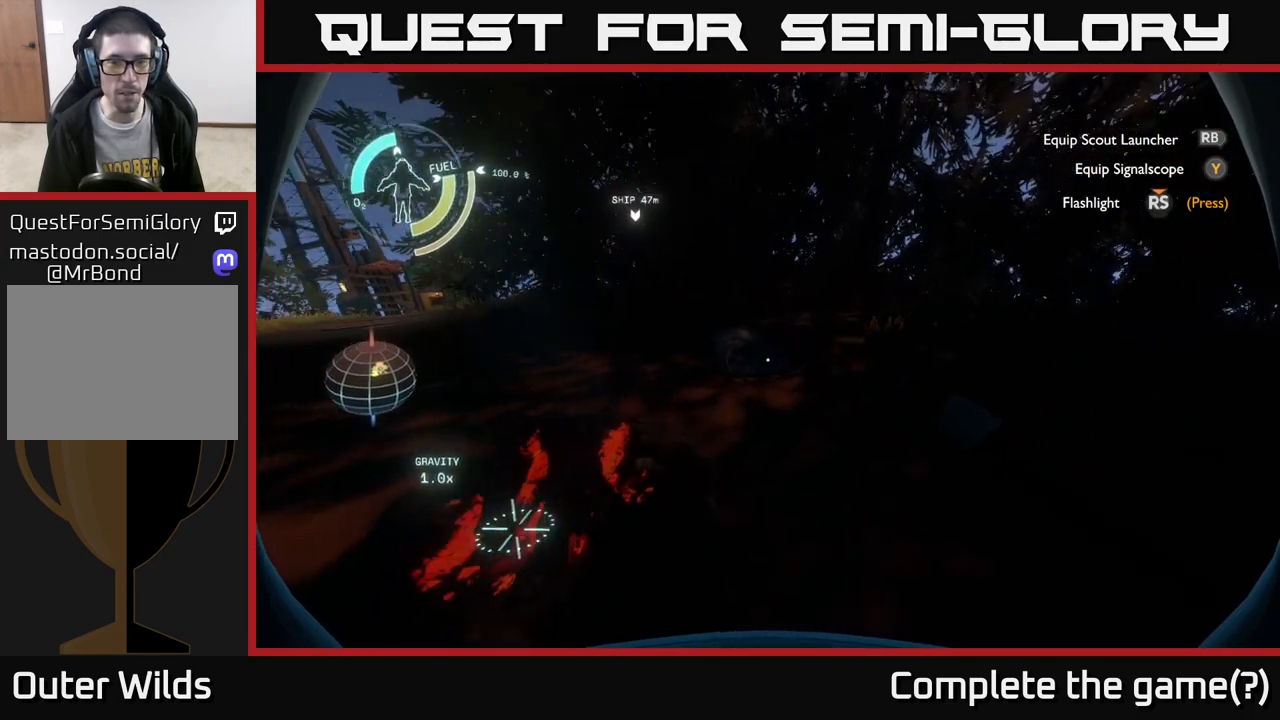
{"buttons": [], "left_stick": "up", "right_stick": "down-left", "events": [[67, "right_stick", "center"], [133, "left_stick", "center"], [200, "right_stick", "down-left"], [450, "left_stick", "up"]]}
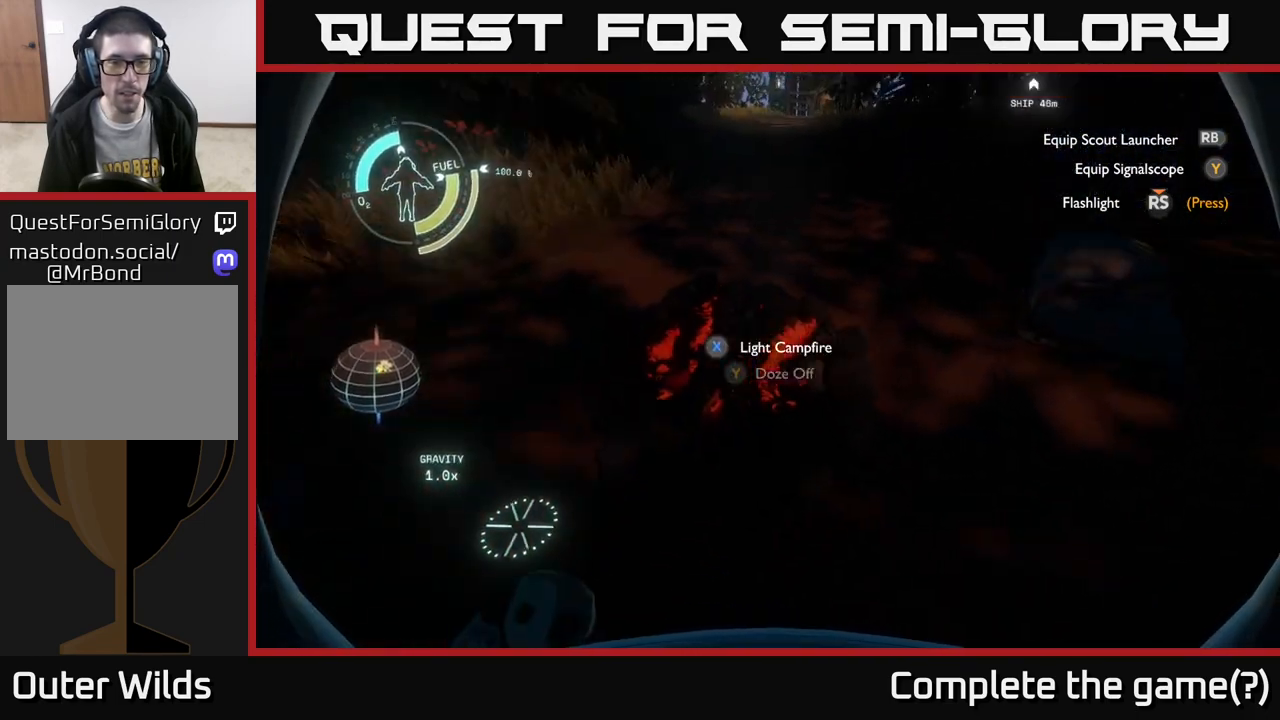
{"buttons": [], "left_stick": "center", "right_stick": "center", "events": [[117, "right_stick", "center"], [183, "left_stick", "center"]]}
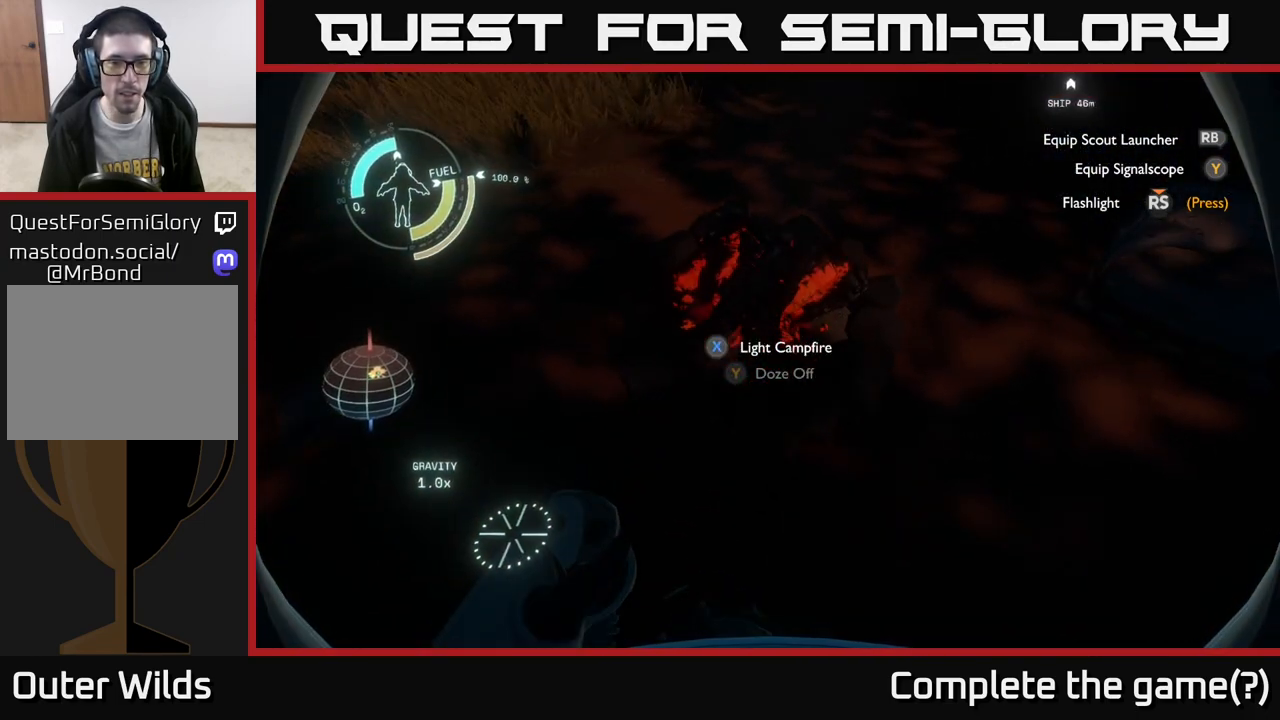
{"buttons": [], "left_stick": "center", "right_stick": "down-right", "events": [[100, "right_stick", "up"], [417, "right_stick", "center"], [500, "right_stick", "down-right"]]}
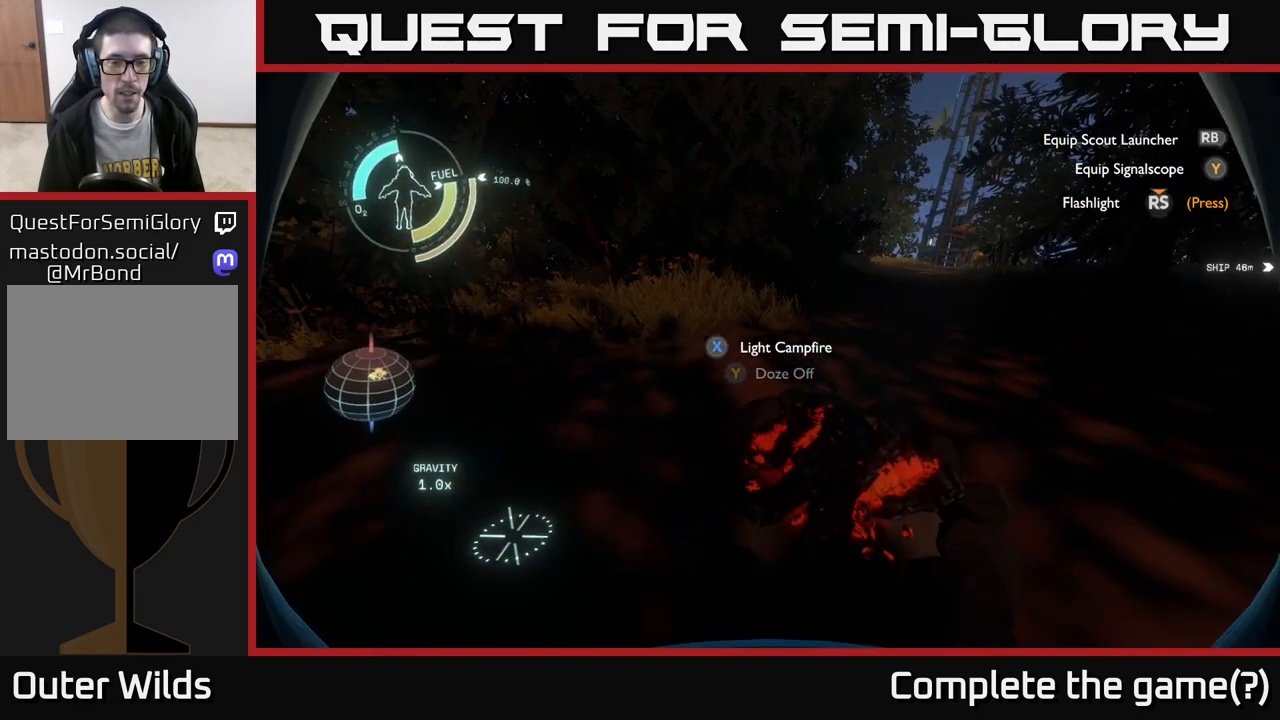
{"buttons": [], "left_stick": "center", "right_stick": "center", "events": [[17, "right_stick", "down"], [150, "right_stick", "center"], [267, "X", "down"], [333, "X", "up"]]}
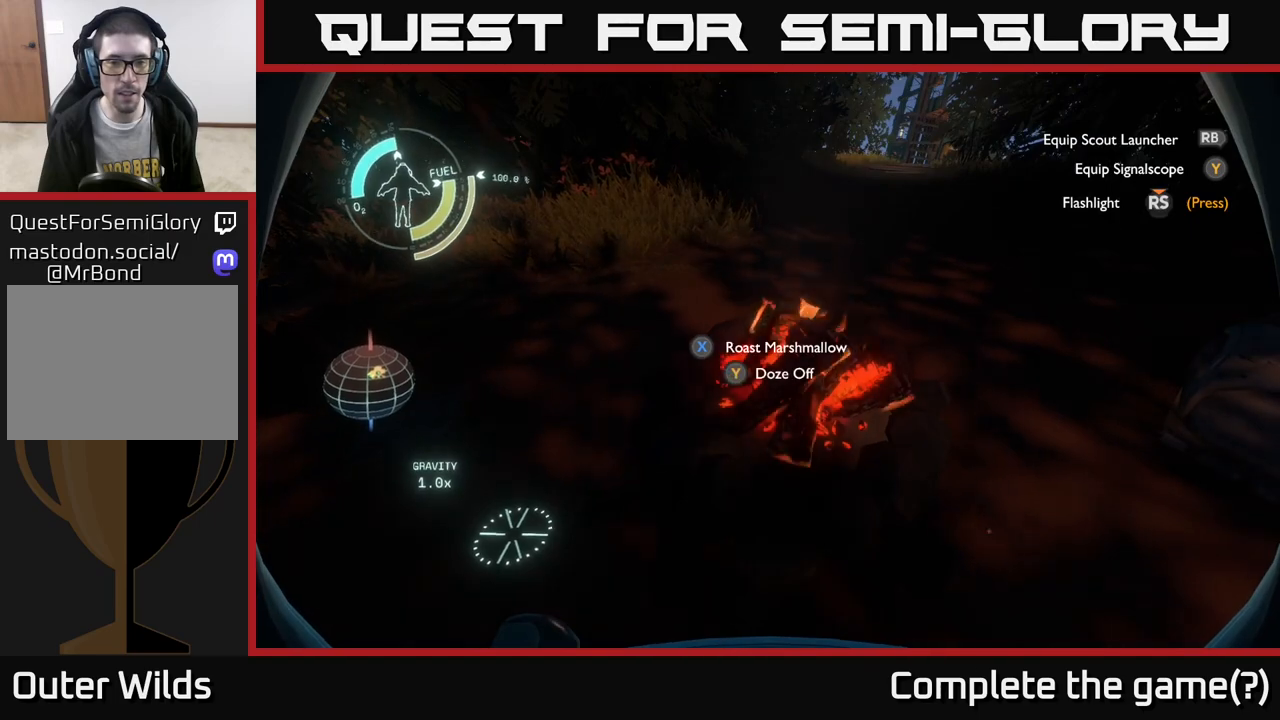
{"buttons": [], "left_stick": "center", "right_stick": "up", "events": [[450, "right_stick", "up"]]}
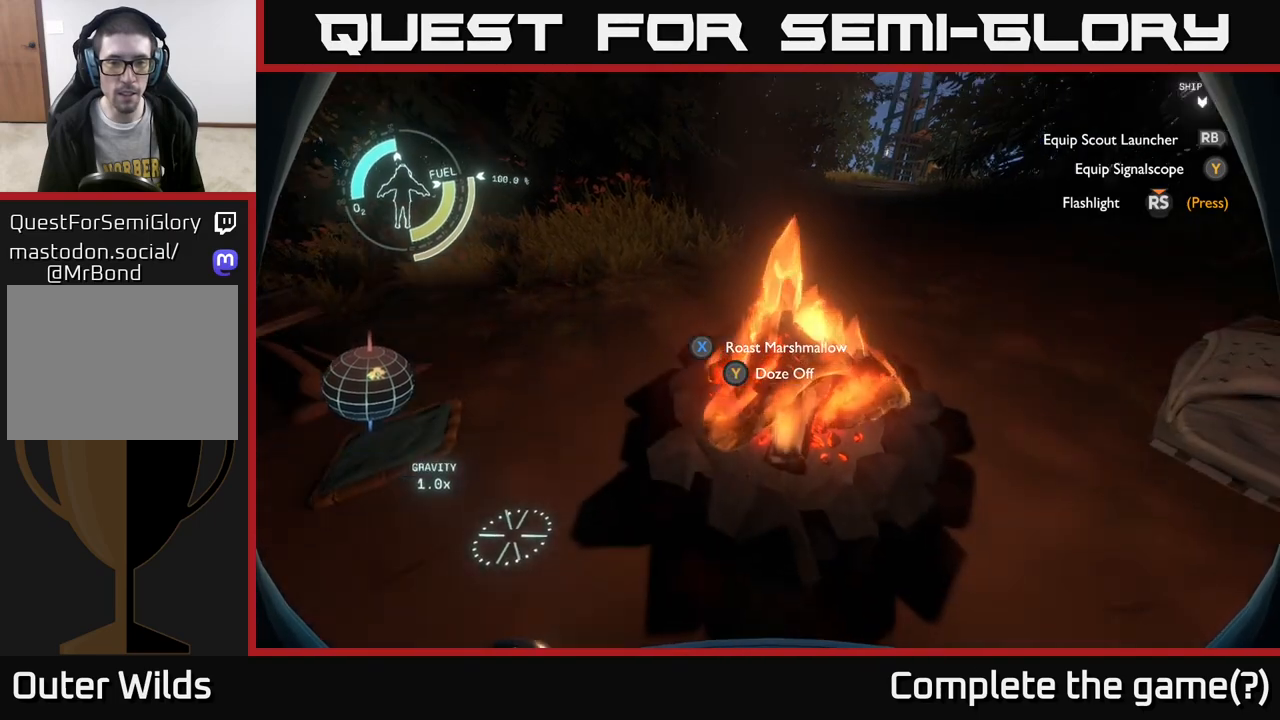
{"buttons": [], "left_stick": "left", "right_stick": "center", "events": [[33, "right_stick", "up-right"], [83, "left_stick", "down-left"], [233, "right_stick", "center"], [350, "left_stick", "left"], [350, "right_stick", "up-right"], [450, "right_stick", "center"]]}
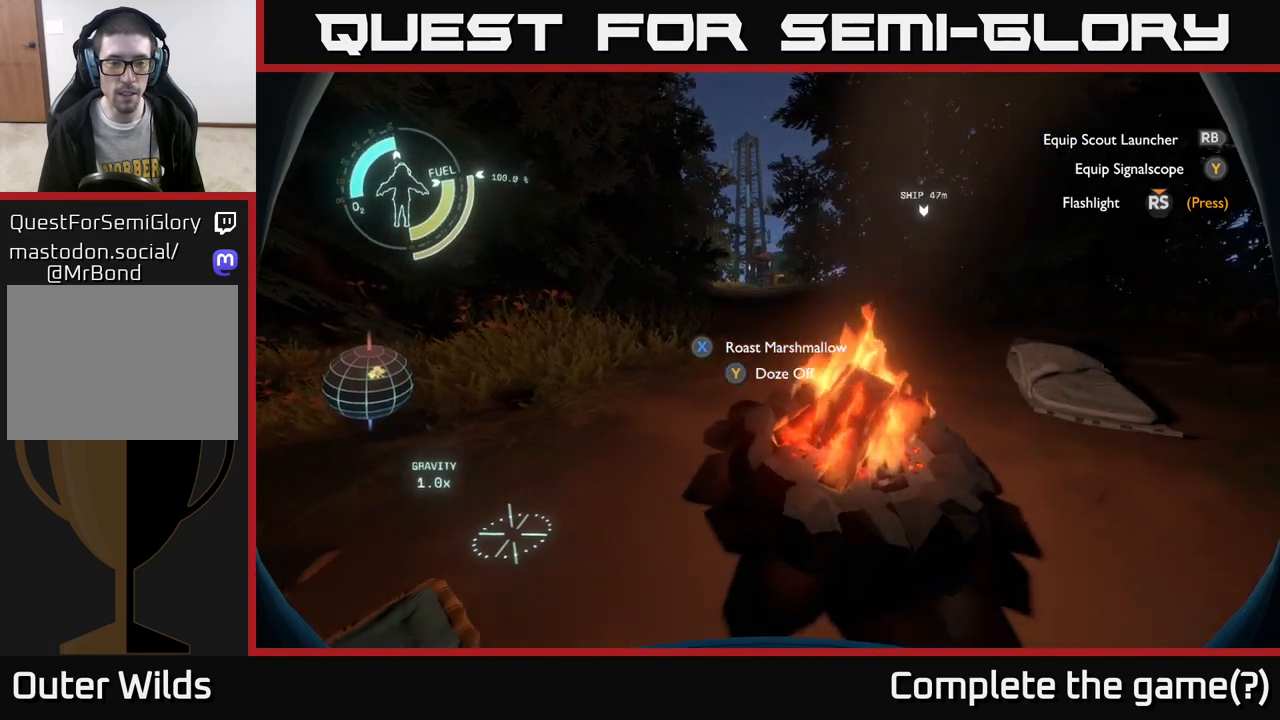
{"buttons": [], "left_stick": "center", "right_stick": "right", "events": [[100, "right_stick", "right"], [150, "right_stick", "up-right"], [200, "left_stick", "center"], [500, "right_stick", "right"]]}
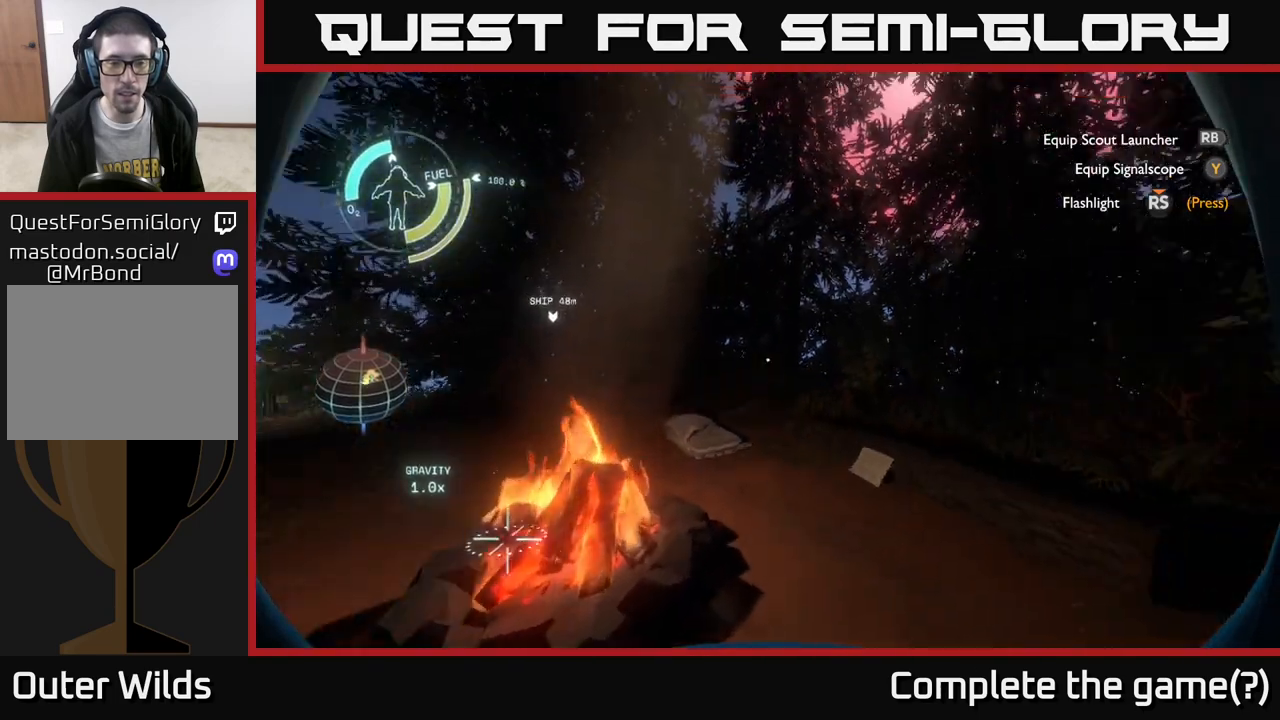
{"buttons": [], "left_stick": "center", "right_stick": "center", "events": [[217, "right_stick", "center"]]}
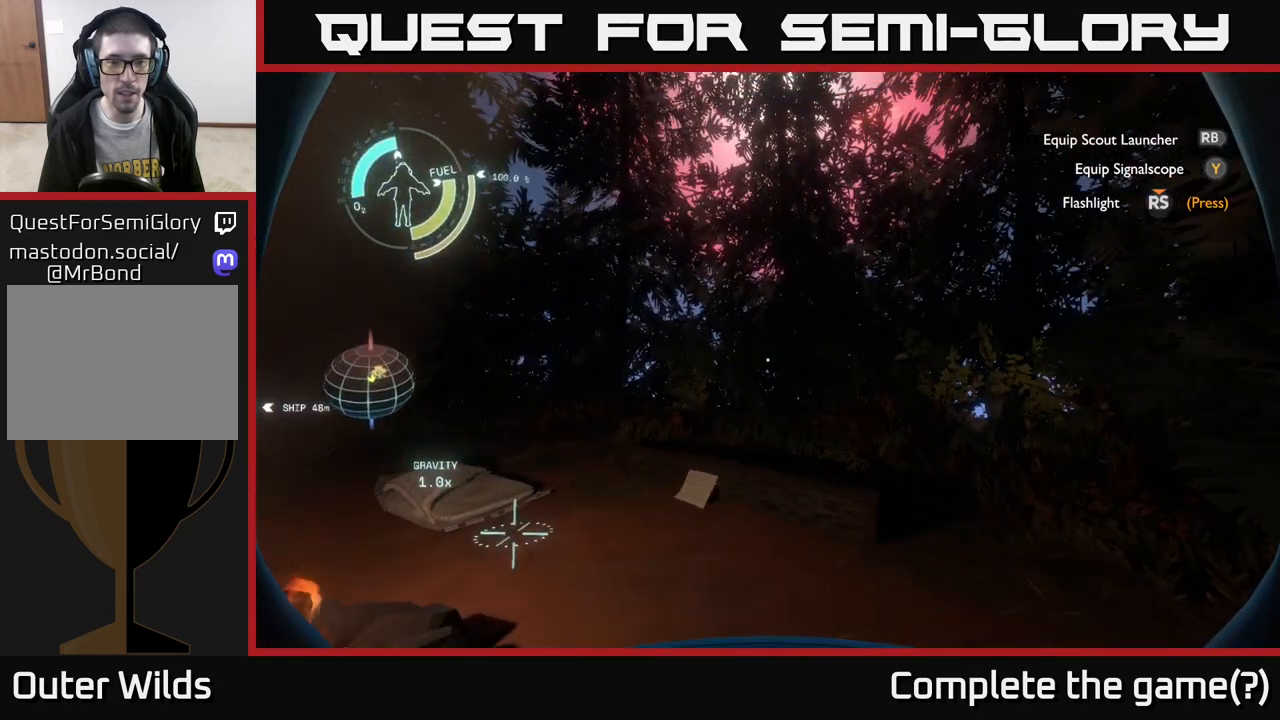
{"buttons": [], "left_stick": "center", "right_stick": "center", "events": []}
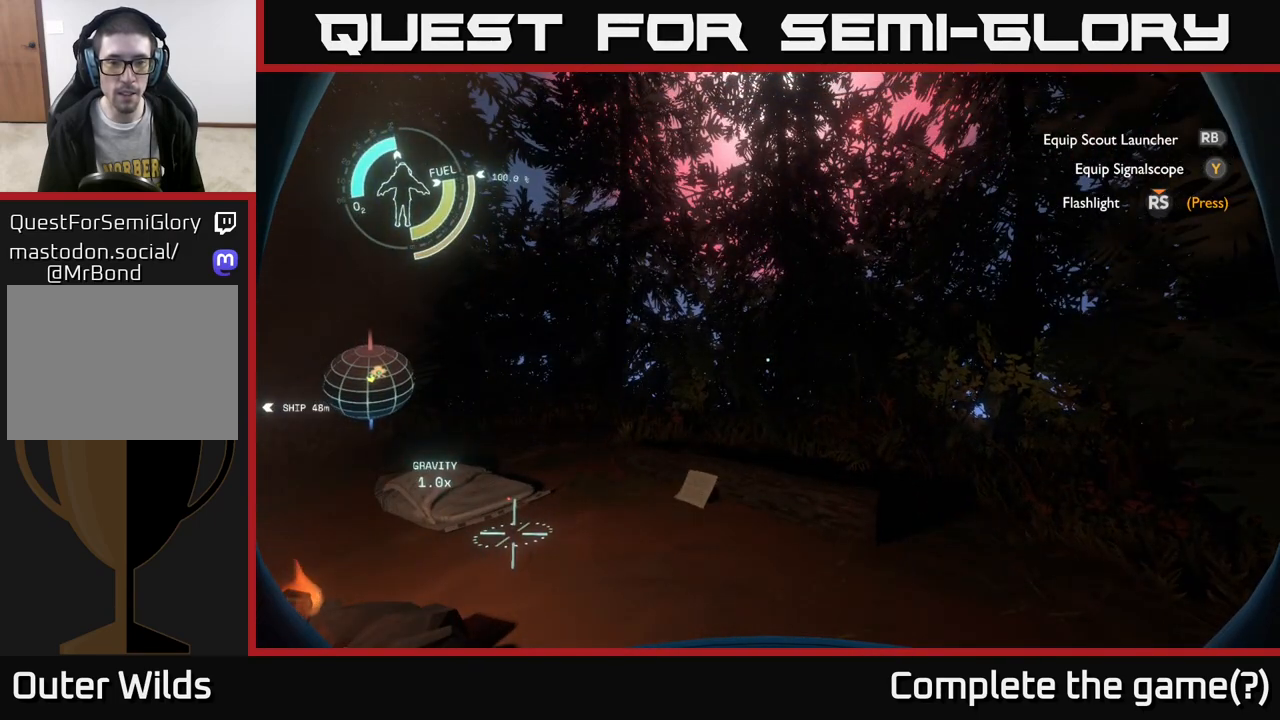
{"buttons": [], "left_stick": "up", "right_stick": "down", "events": [[217, "right_stick", "down"], [250, "left_stick", "up"]]}
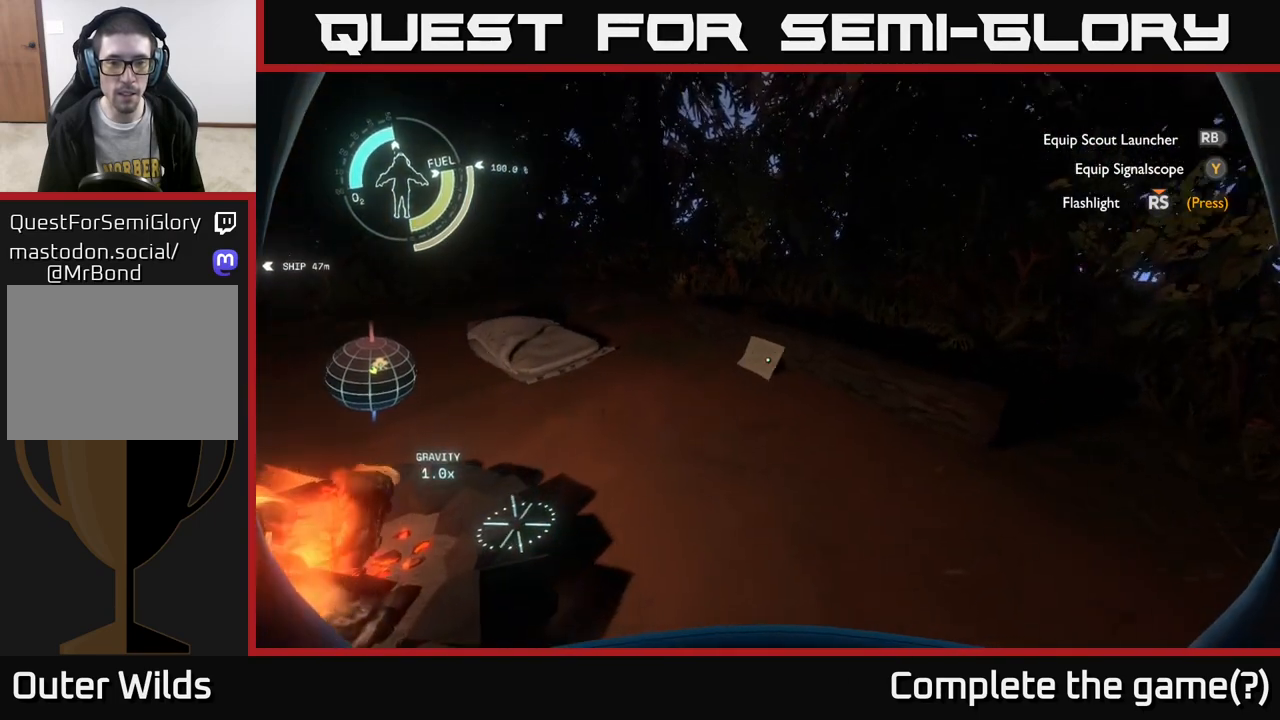
{"buttons": [], "left_stick": "center", "right_stick": "center", "events": [[50, "right_stick", "center"], [183, "right_stick", "down"], [300, "left_stick", "center"], [400, "right_stick", "center"]]}
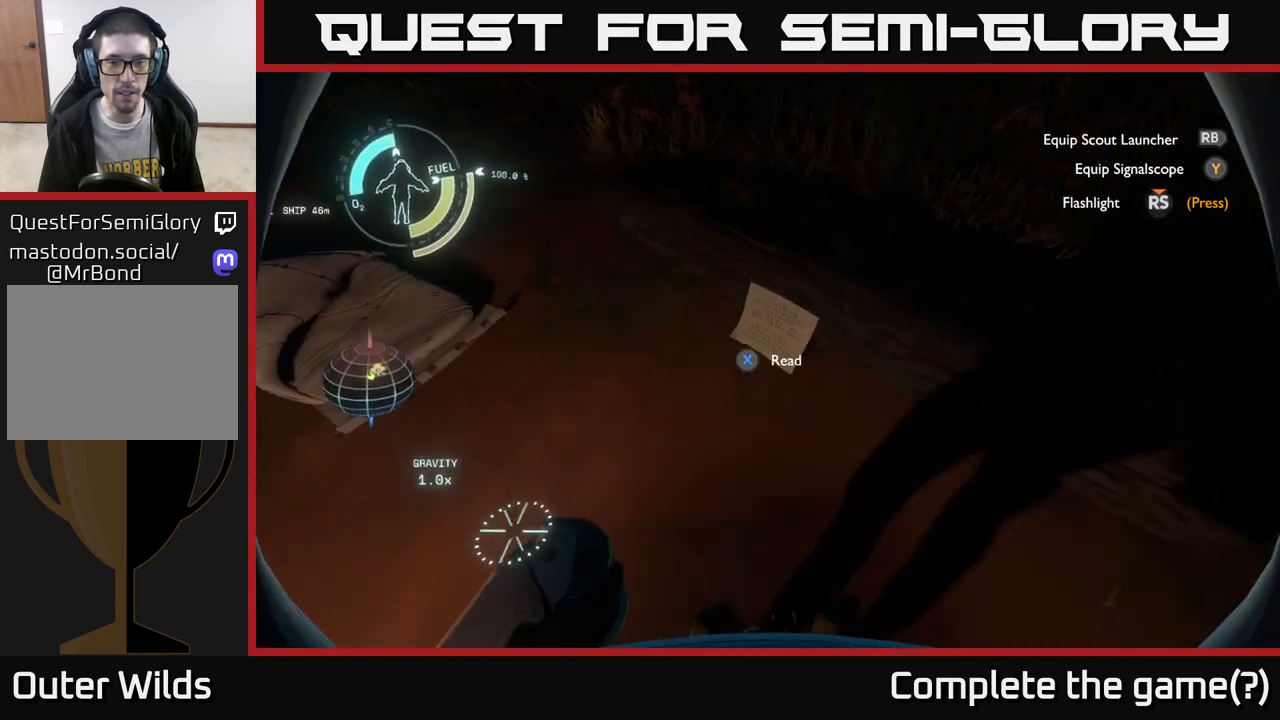
{"buttons": [], "left_stick": "center", "right_stick": "center", "events": [[67, "left_stick", "up"], [183, "left_stick", "center"], [217, "X", "down"], [283, "X", "up"]]}